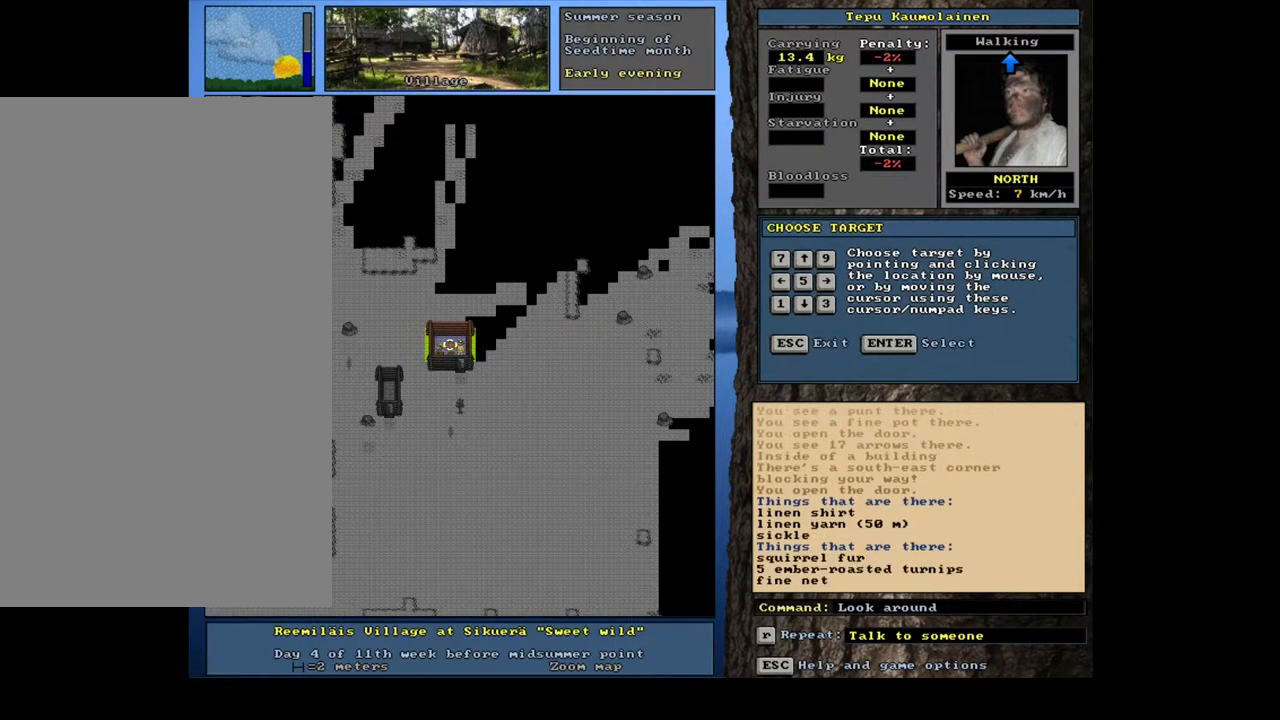
Gameplay with keyboard and mouse; each line is a JSON object with the keys and mouse buttons held at the frame after it. "events" lists presses ("down") and releases ("up") of ".", "/", "0", "1", "2", "3", "4", "5", "6", "7", "8", "9", "a", "alt_l", "alt_r", "b", "backslash", "backspace", "c", "caps_lock", "comma", "ctrl_l", "ctrl_r", "d", "down", "e", "equals", "escape", "f", "f1", "f10", "f11", "f12", "f2", "f3", "f4", "f5", "f6", "f7", "f8", "f9", "g", "h", "i", "j", "k", "l", "lbracket", "left", "m", "minus", "n", "num0", "num1", "num2", "num3", "num4", "num5", "num6", "num7", "num8", "num9", "o", "p", "q", "quote", "r", "rbracket", "return", "right", "s", "semicolon", "shift_l", "shift_r", "space", "super", "t", "tab", "tilde", "u", "up", "v", "w", "x", "y", "z", "mouse_left", "mouse_wheel", "mouse_right", "mouse_mb4" and "mouse_mb5" between this image and that frame as [ms after this image, input, new state], when the widget could be followed in between. "mouse_left", "mouse_wheel", "mouse_right", "mouse_mb4", "mouse_mb5" = the "left", "wheel", "right", "mb4", "mb5" buttons of the "mouse" list. No other keys are recorded. "wheel" means that the mouse wheel is clicked or scrolled. Mouse movement is not recorded. Not read: other_keys.
{"keys": [], "mouse": [], "events": []}
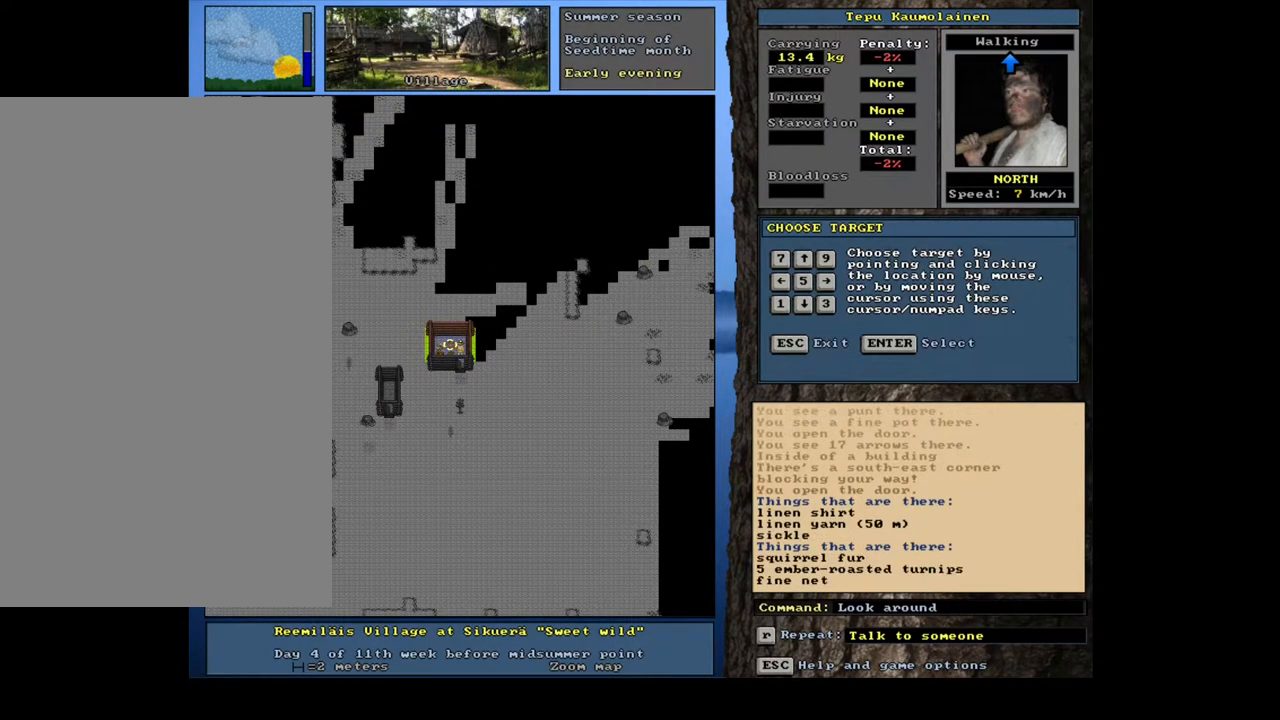
{"keys": [], "mouse": [], "events": []}
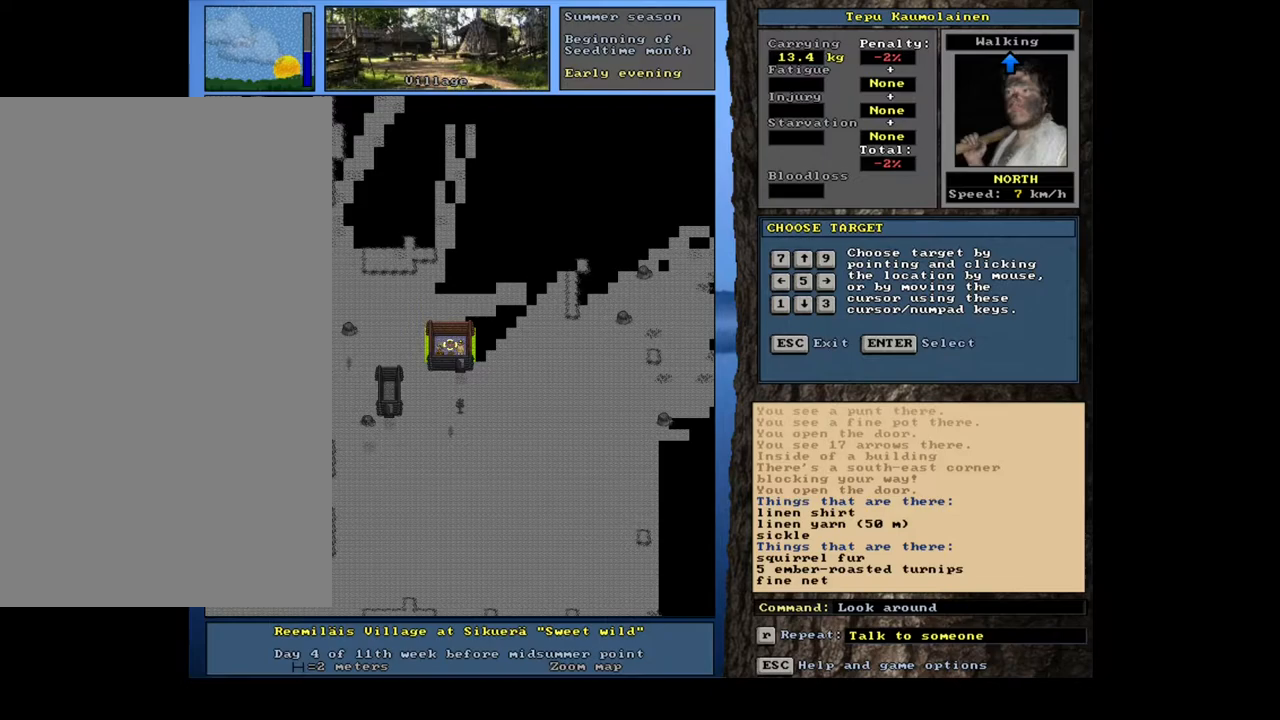
{"keys": ["num6"], "mouse": [], "events": [[417, "num6", "down"]]}
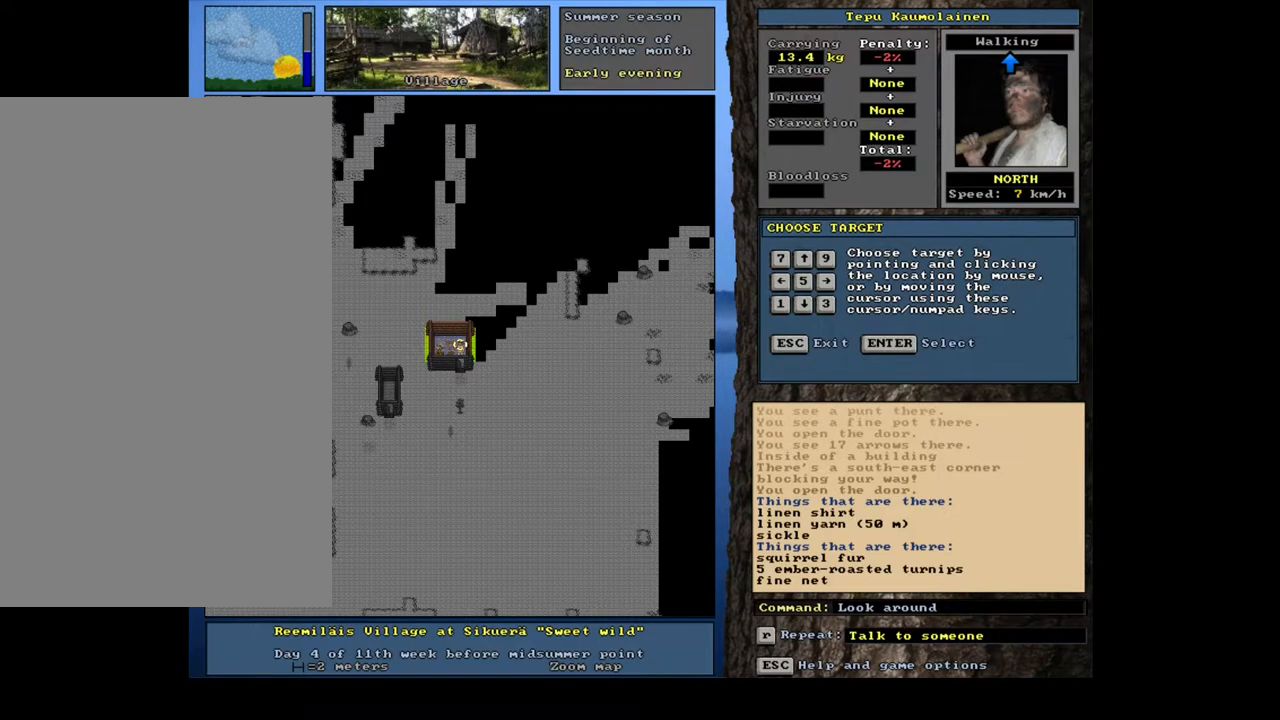
{"keys": [], "mouse": [], "events": [[17, "num6", "up"]]}
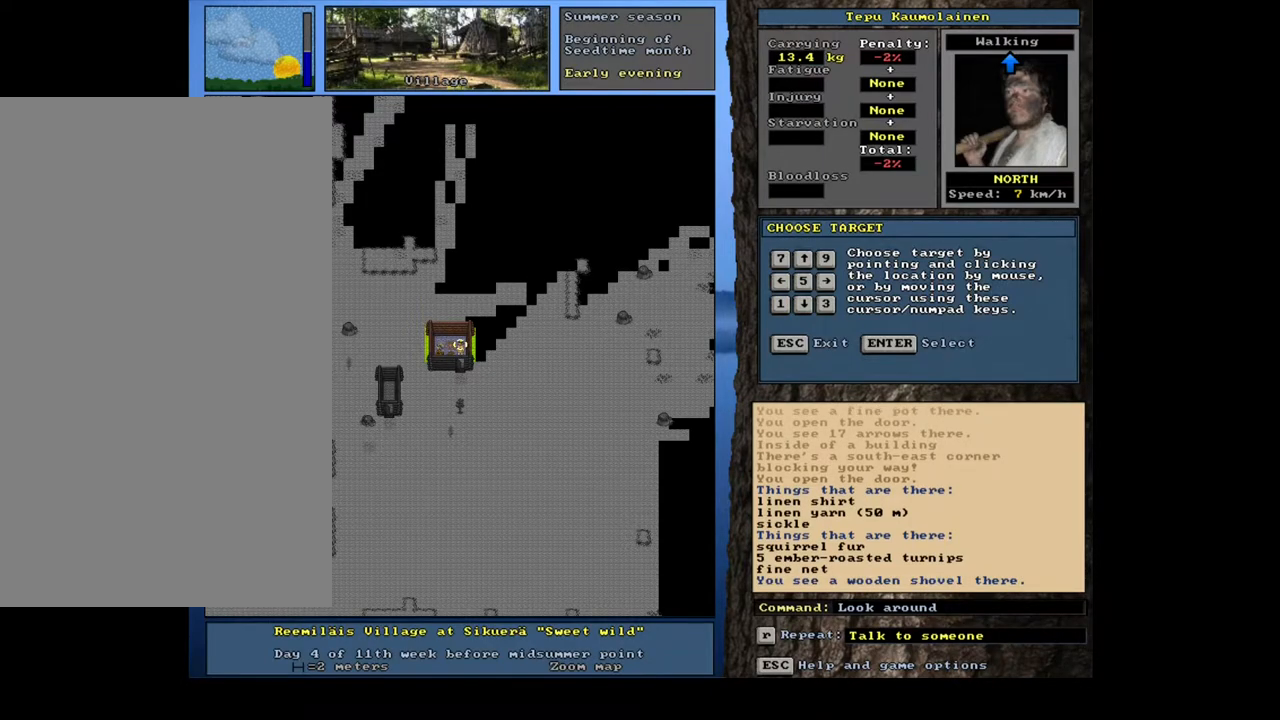
{"keys": [], "mouse": [], "events": [[100, "num2", "down"], [217, "num2", "up"]]}
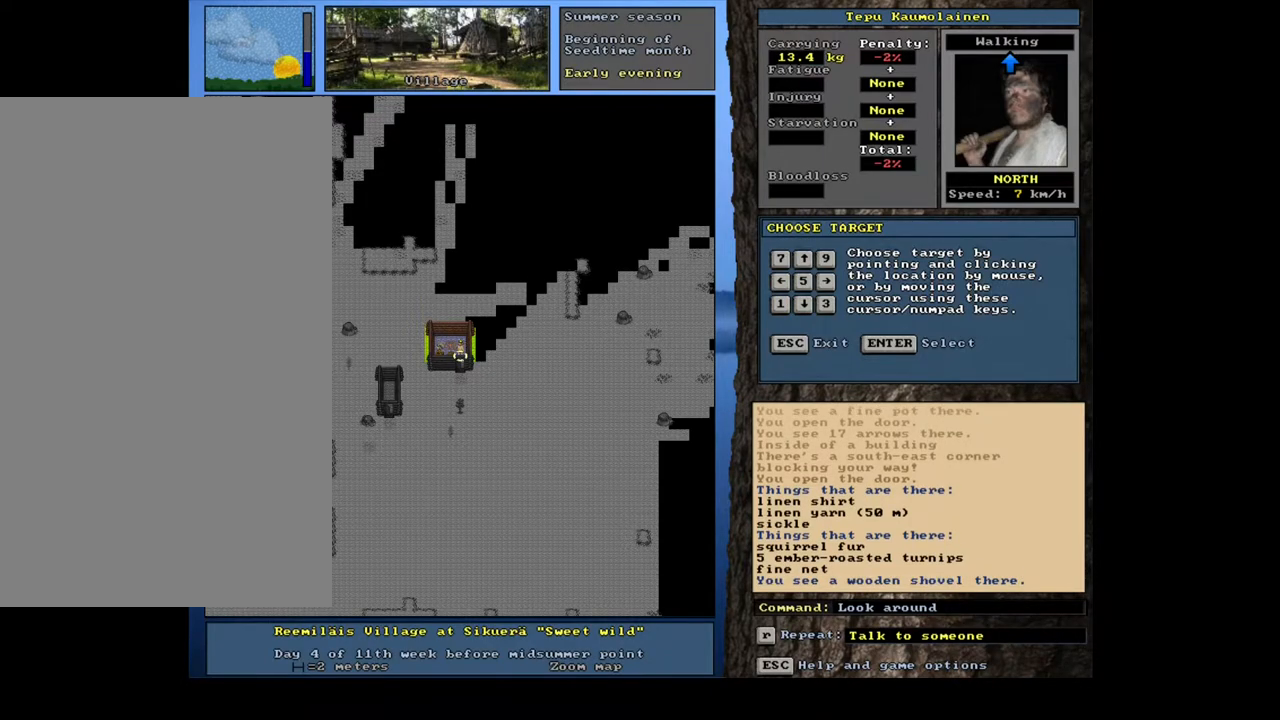
{"keys": ["num4"], "mouse": [], "events": [[467, "num4", "down"]]}
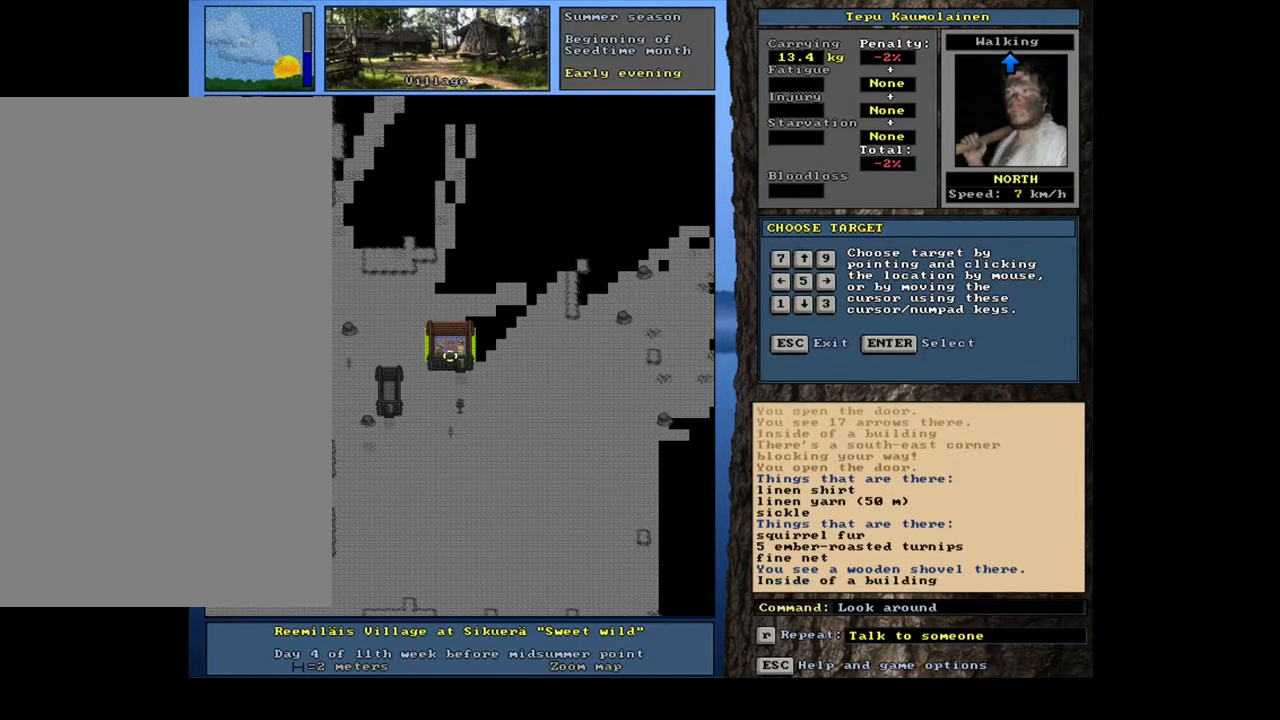
{"keys": [], "mouse": [], "events": [[100, "num4", "up"]]}
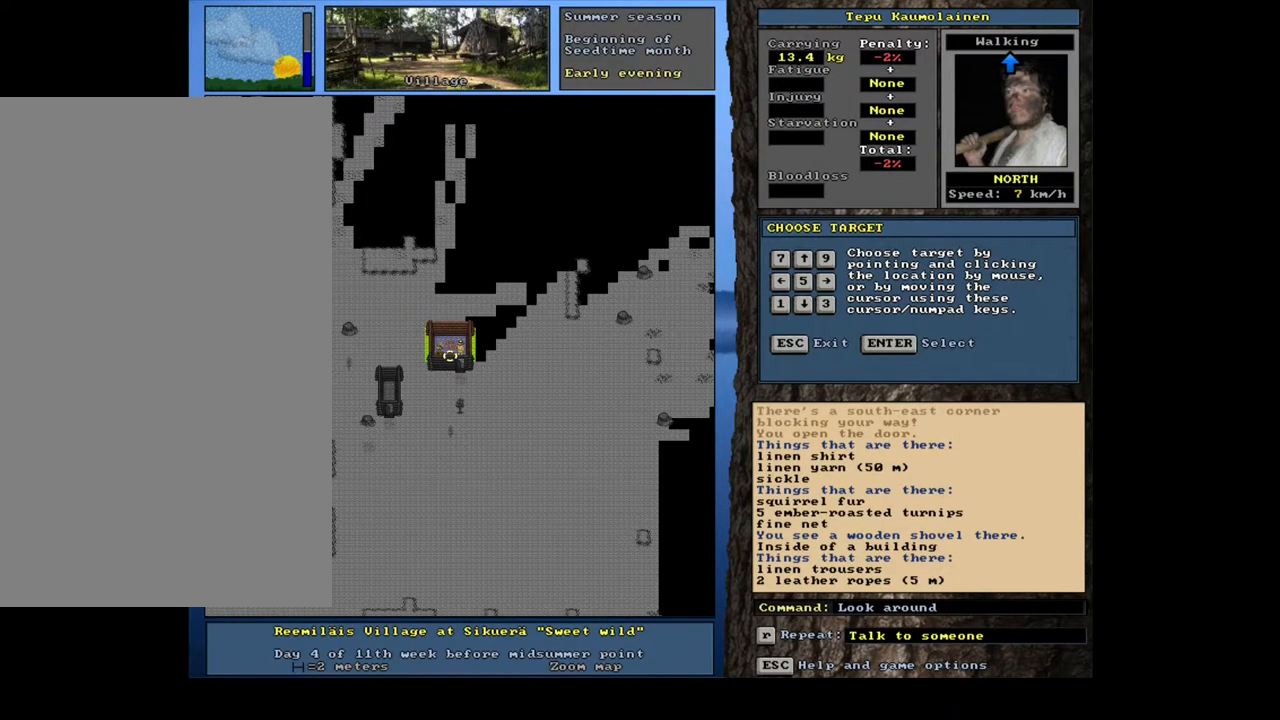
{"keys": [], "mouse": [], "events": []}
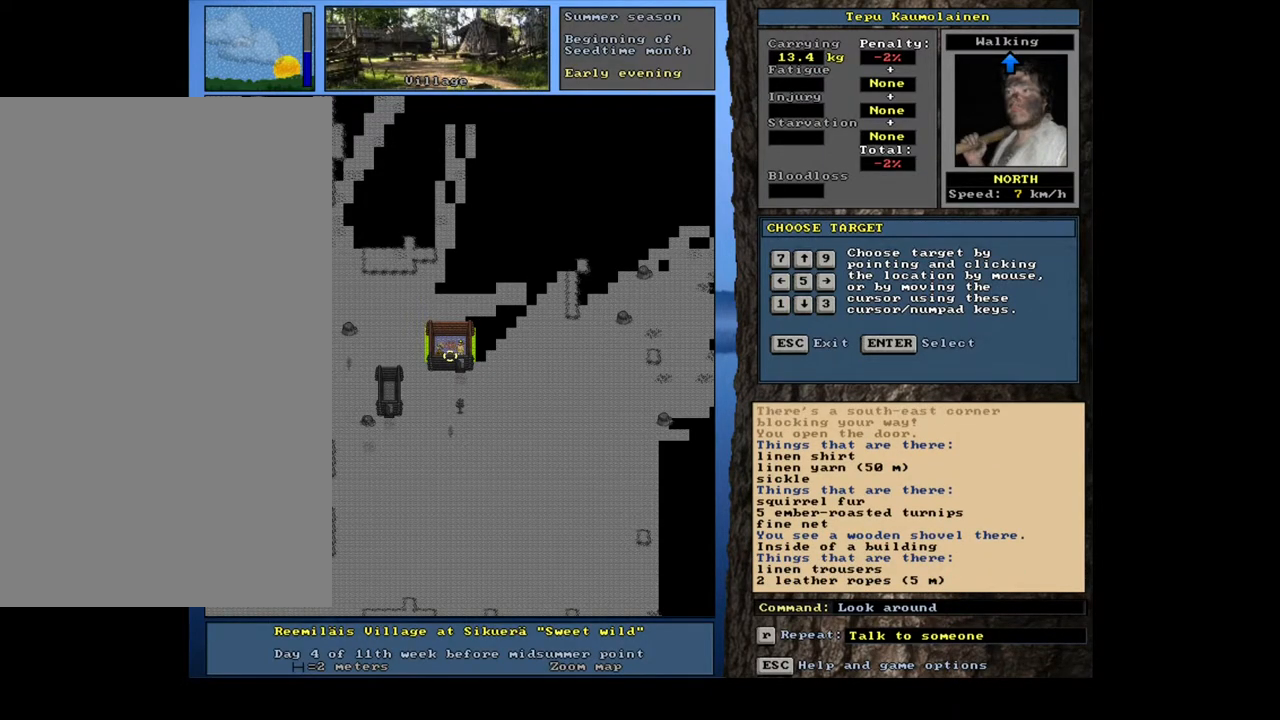
{"keys": [], "mouse": [], "events": [[167, "num4", "down"], [283, "num4", "up"]]}
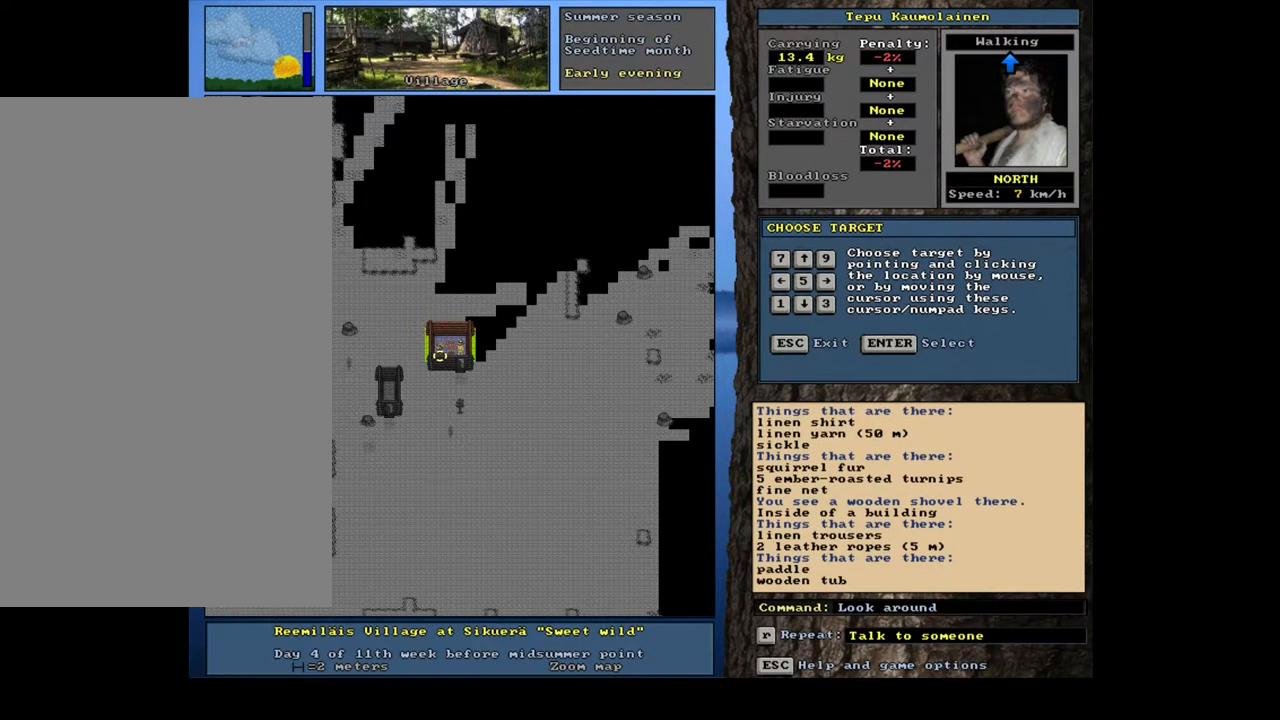
{"keys": [], "mouse": [], "events": []}
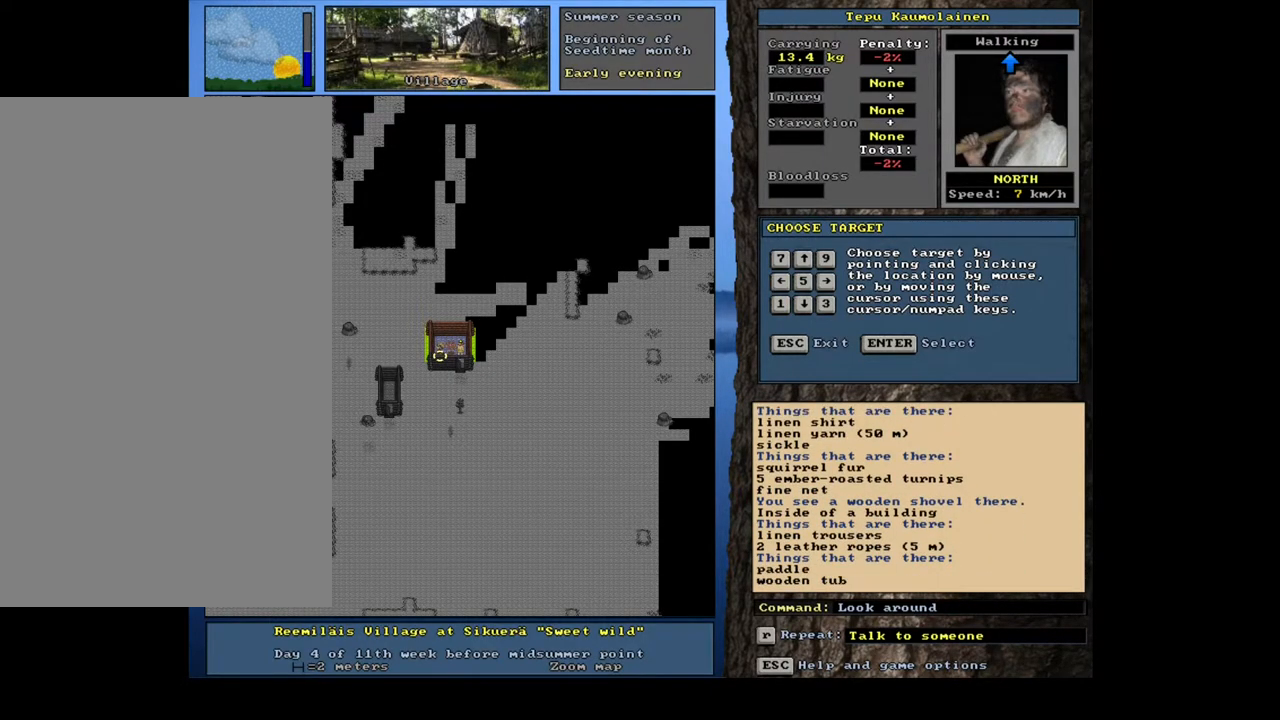
{"keys": [], "mouse": [], "events": [[250, "escape", "down"], [367, "escape", "up"]]}
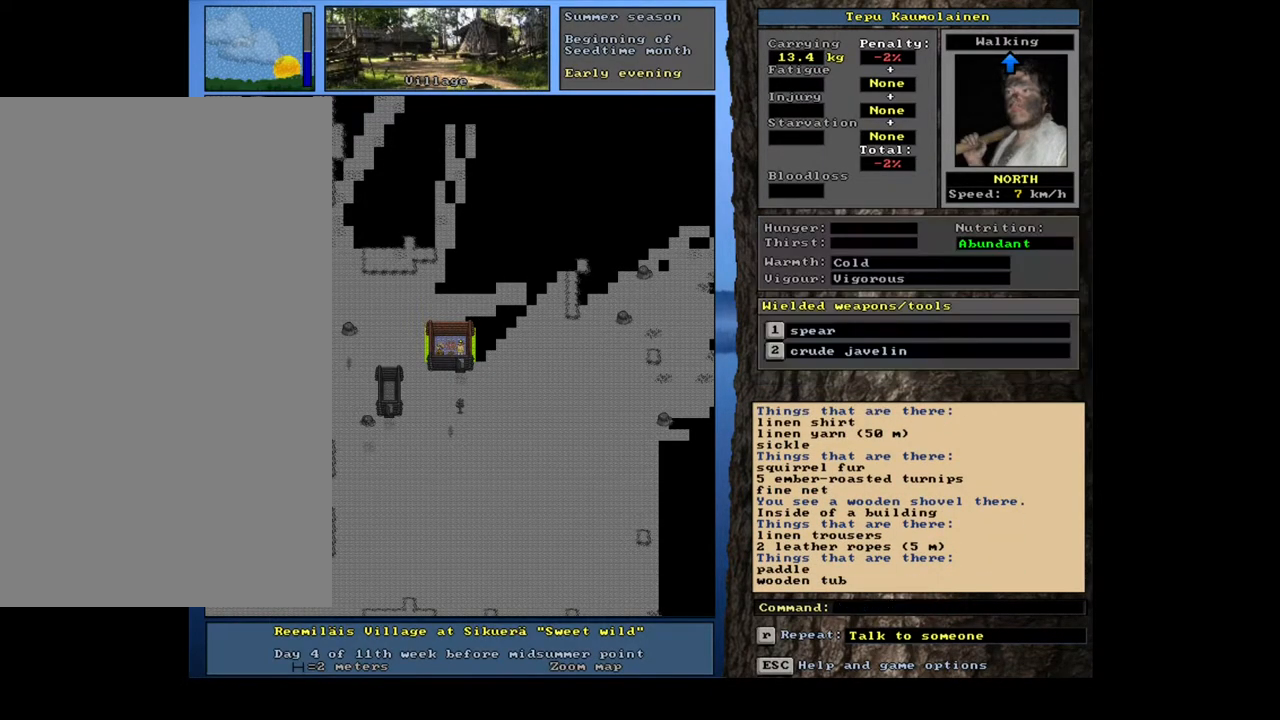
{"keys": [], "mouse": [], "events": []}
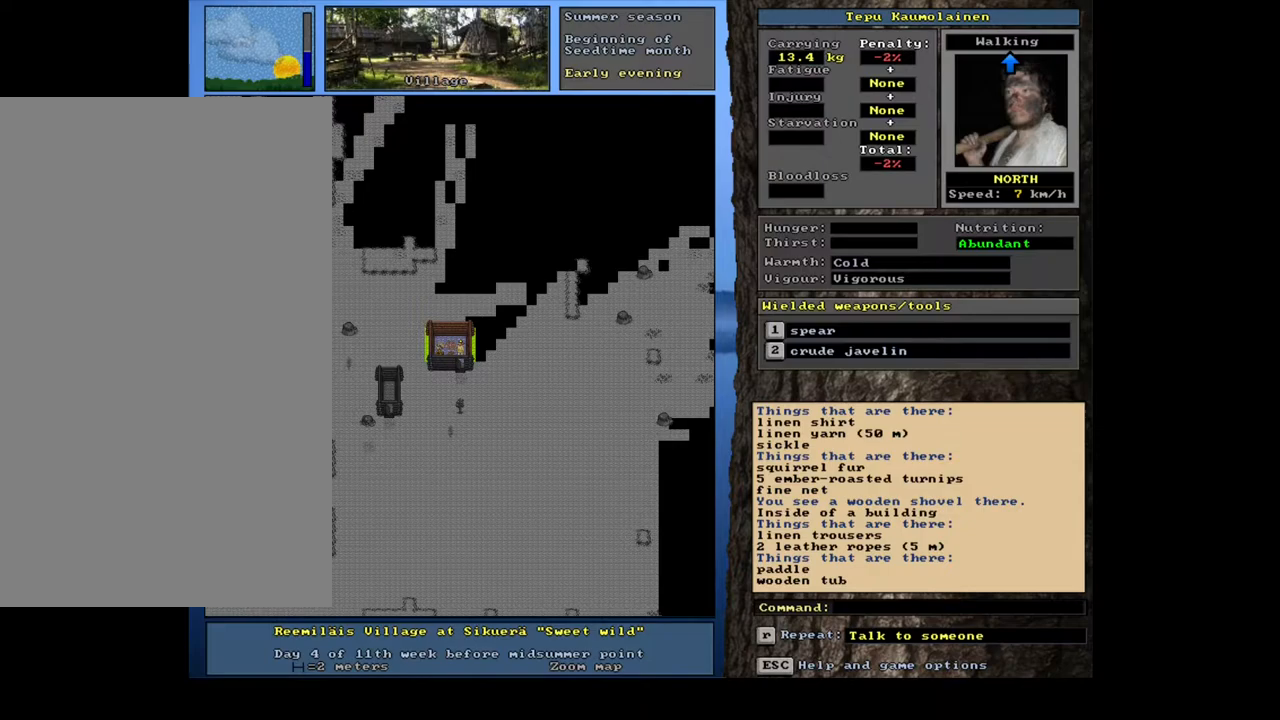
{"keys": [], "mouse": [], "events": []}
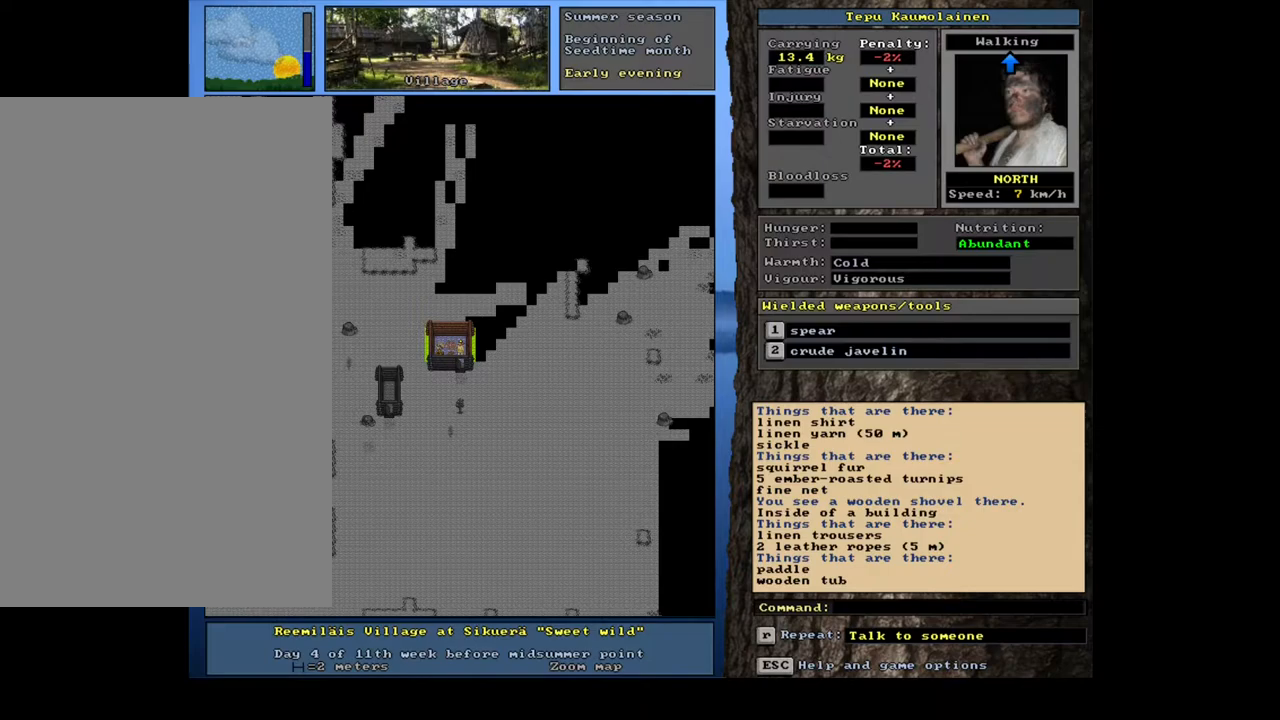
{"keys": [], "mouse": [], "events": [[250, "v", "down"], [333, "v", "up"]]}
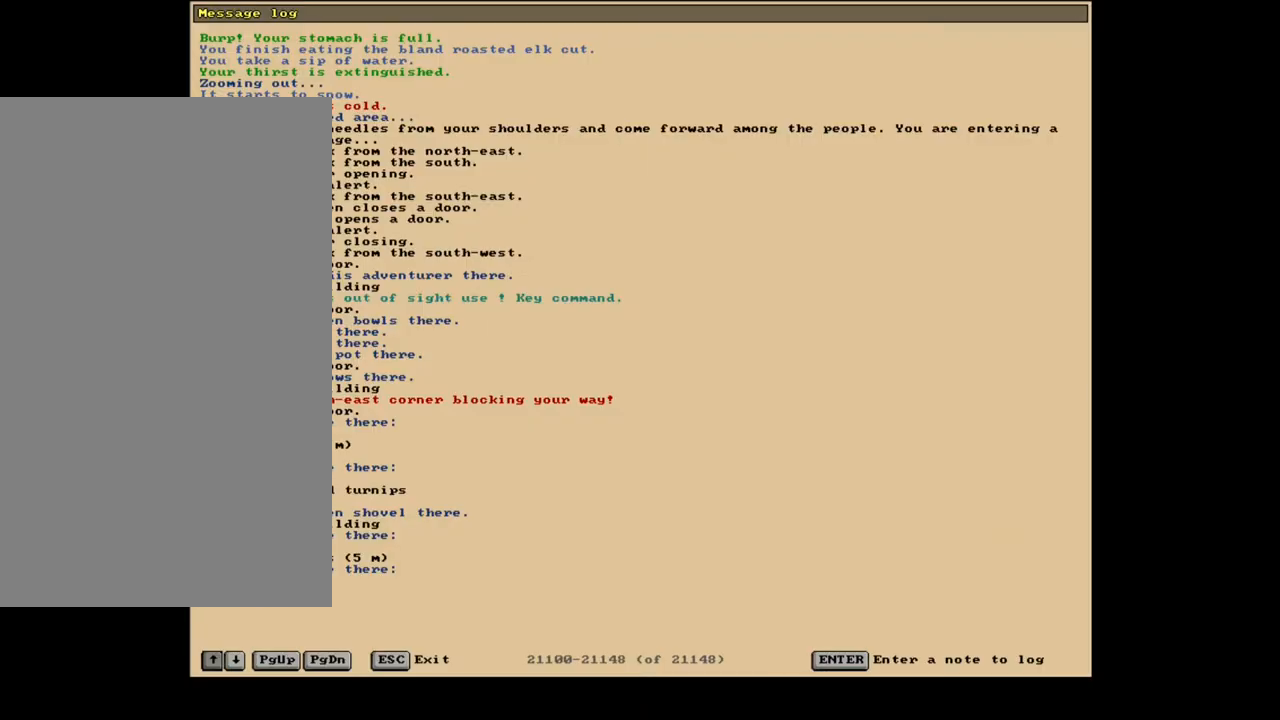
{"keys": [], "mouse": [], "events": []}
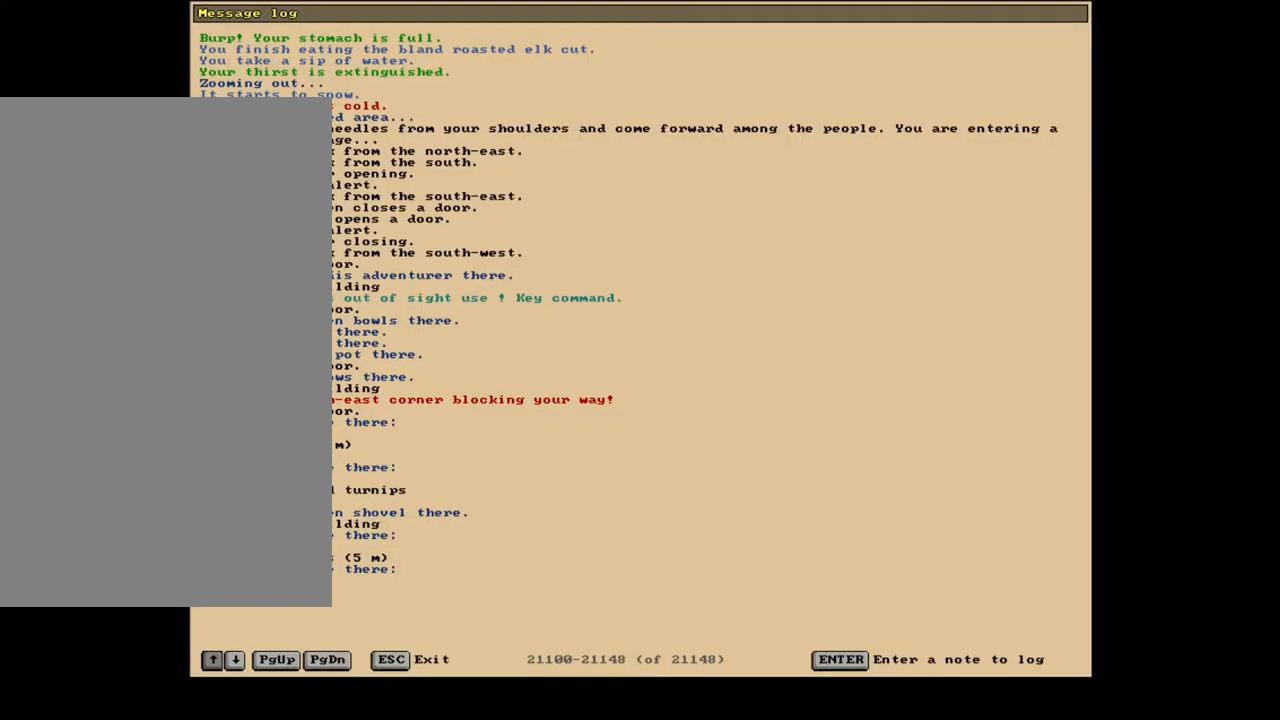
{"keys": [], "mouse": [], "events": []}
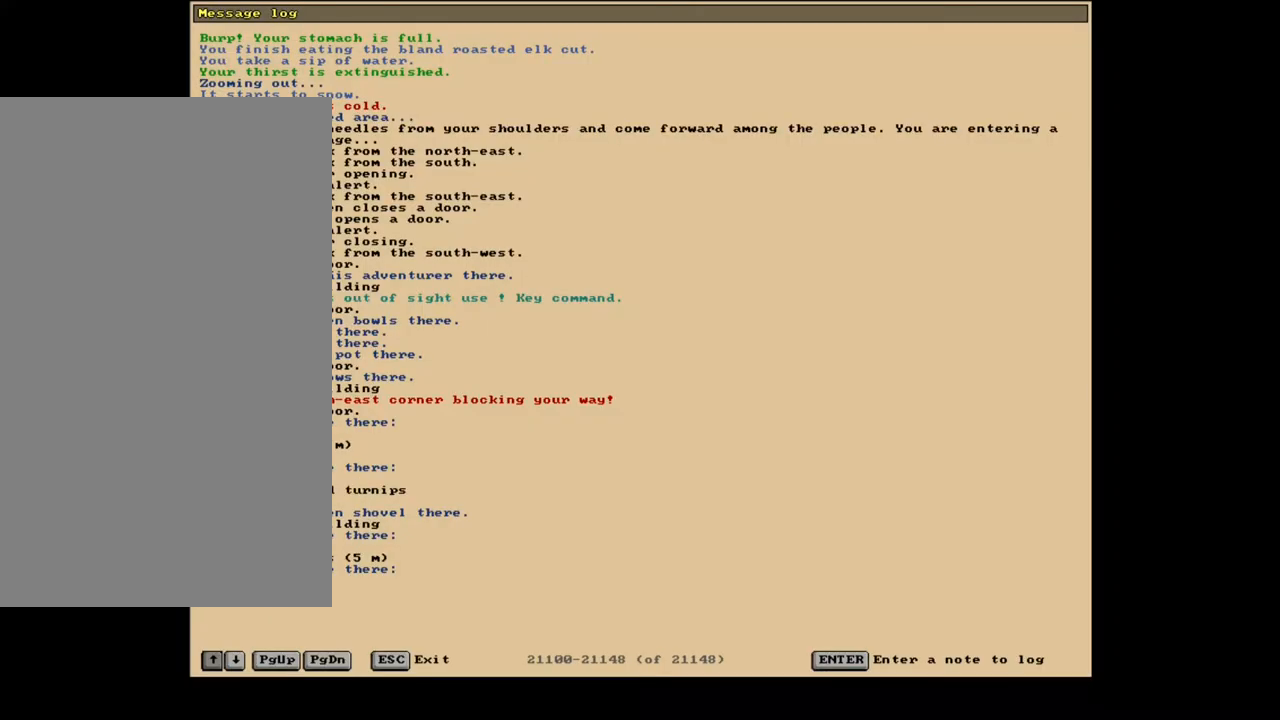
{"keys": [], "mouse": [], "events": []}